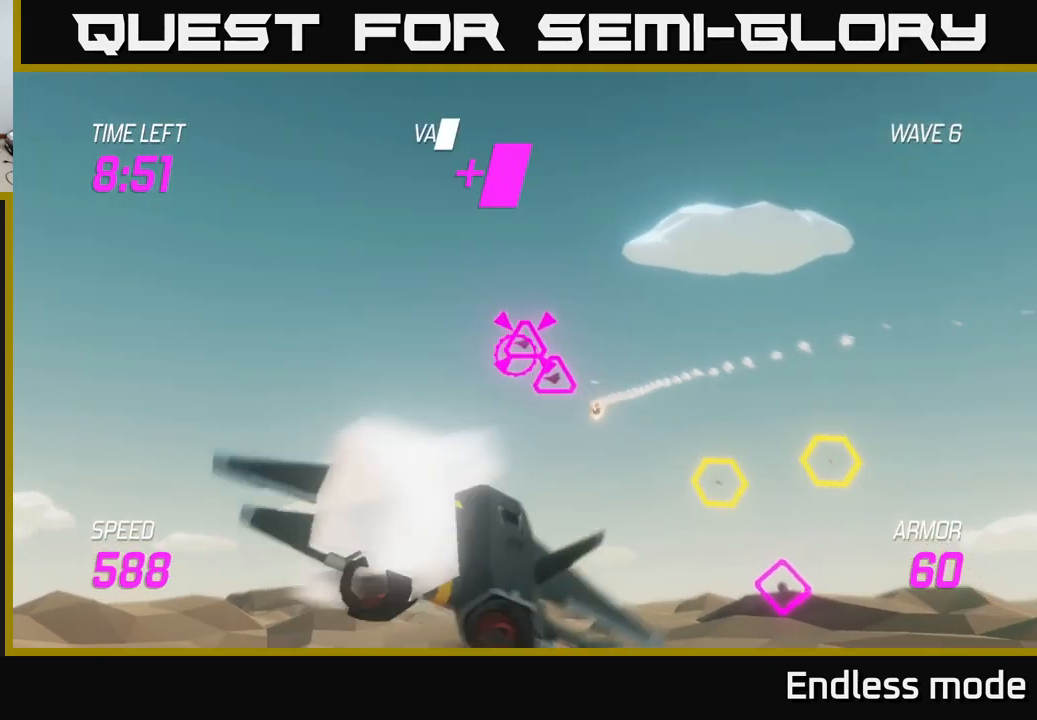
Gameplay with a controller (Xbox layout); each line is a JSON object with the inputs held at the frame after it. "events" lists button and stick changes between this image and that frame as [ms after this image, input, new state], when the widget could be followed in between.
{"buttons": ["R2"], "left_stick": "right", "right_stick": "center", "events": [[67, "R2", "down"], [184, "R2", "up"], [267, "R2", "down"], [317, "left_stick", "right"], [350, "R2", "up"], [467, "R2", "down"]]}
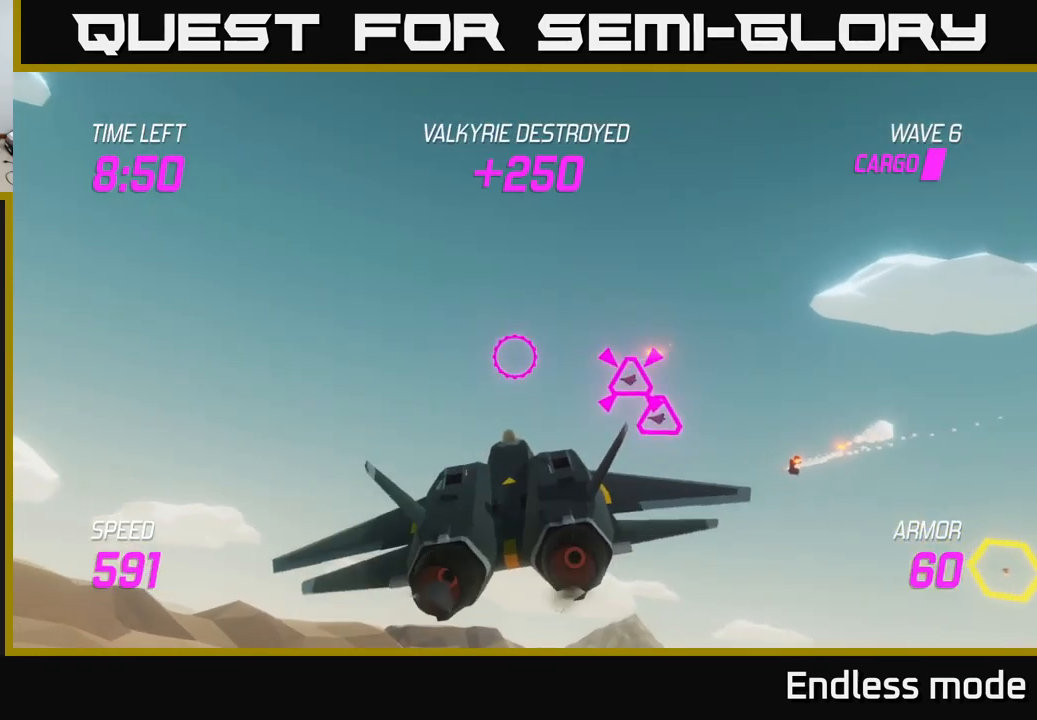
{"buttons": [], "left_stick": "up-left", "right_stick": "center", "events": [[67, "R2", "up"], [84, "left_stick", "down"], [150, "R2", "down"], [217, "left_stick", "left"], [234, "R2", "up"], [334, "R2", "down"], [434, "R2", "up"], [450, "left_stick", "up-left"]]}
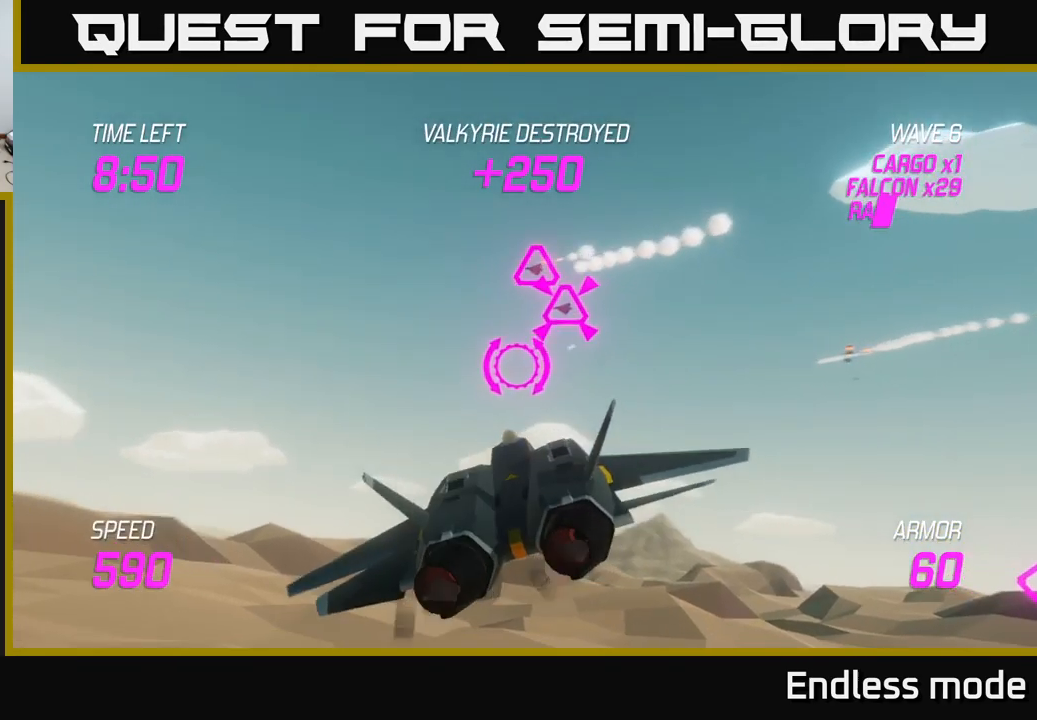
{"buttons": [], "left_stick": "right", "right_stick": "center", "events": [[50, "R2", "down"], [100, "left_stick", "up-right"], [150, "left_stick", "right"], [167, "R2", "up"], [234, "R2", "down"], [317, "L2", "down"], [334, "R2", "up"], [434, "L2", "up"]]}
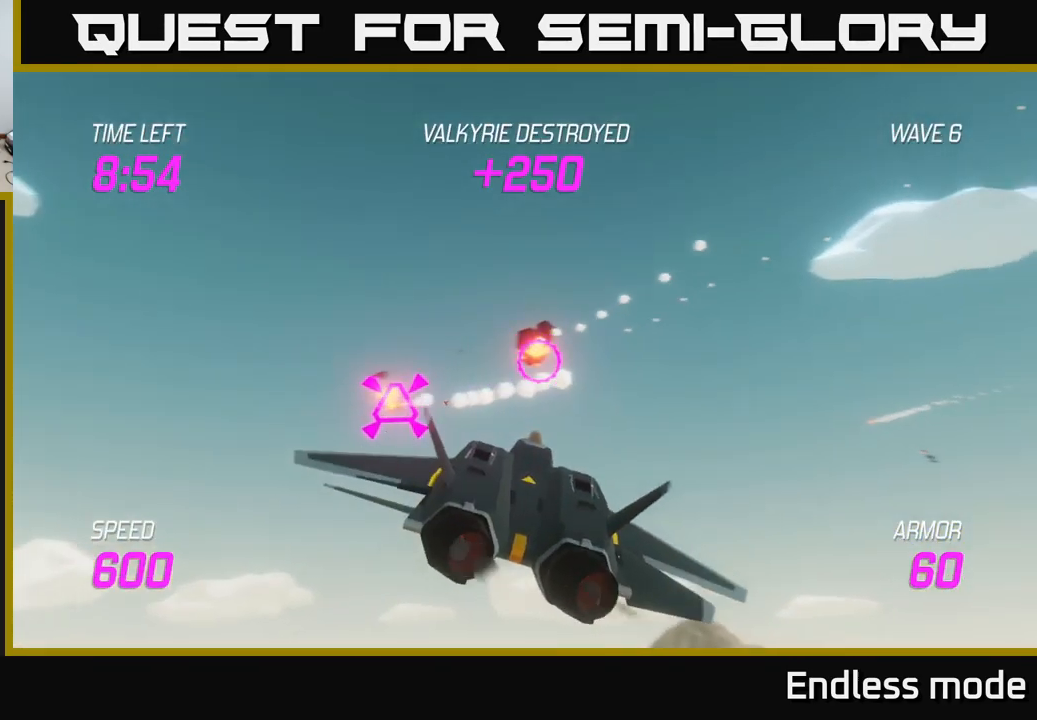
{"buttons": ["R2"], "left_stick": "right", "right_stick": "center", "events": [[501, "R2", "down"]]}
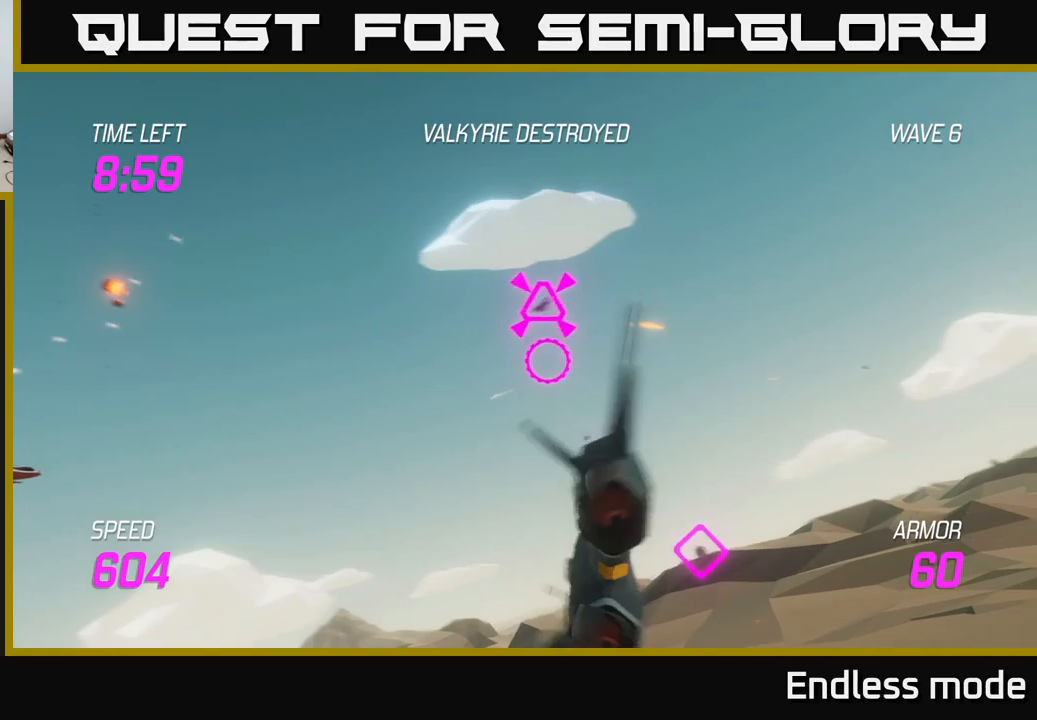
{"buttons": [], "left_stick": "left", "right_stick": "center", "events": [[66, "left_stick", "left"], [116, "R2", "up"], [300, "R2", "down"], [400, "R2", "up"]]}
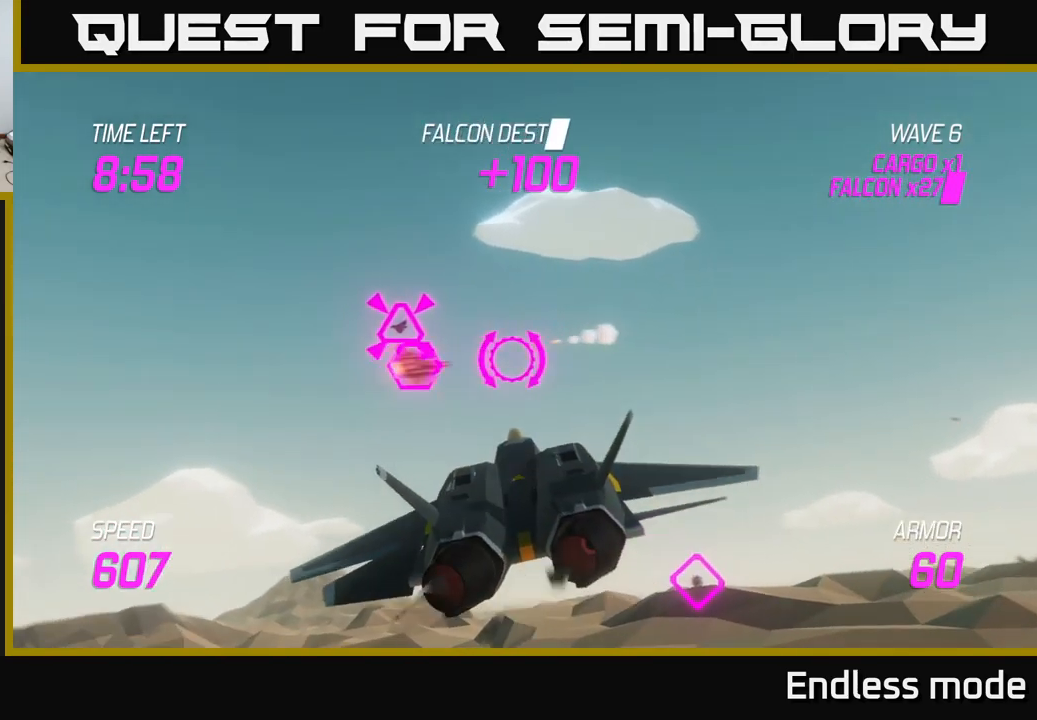
{"buttons": [], "left_stick": "right", "right_stick": "center", "events": [[83, "R2", "down"], [133, "L2", "down"], [133, "left_stick", "right"], [150, "R2", "up"], [233, "R2", "down"], [266, "L2", "up"], [316, "R2", "up"]]}
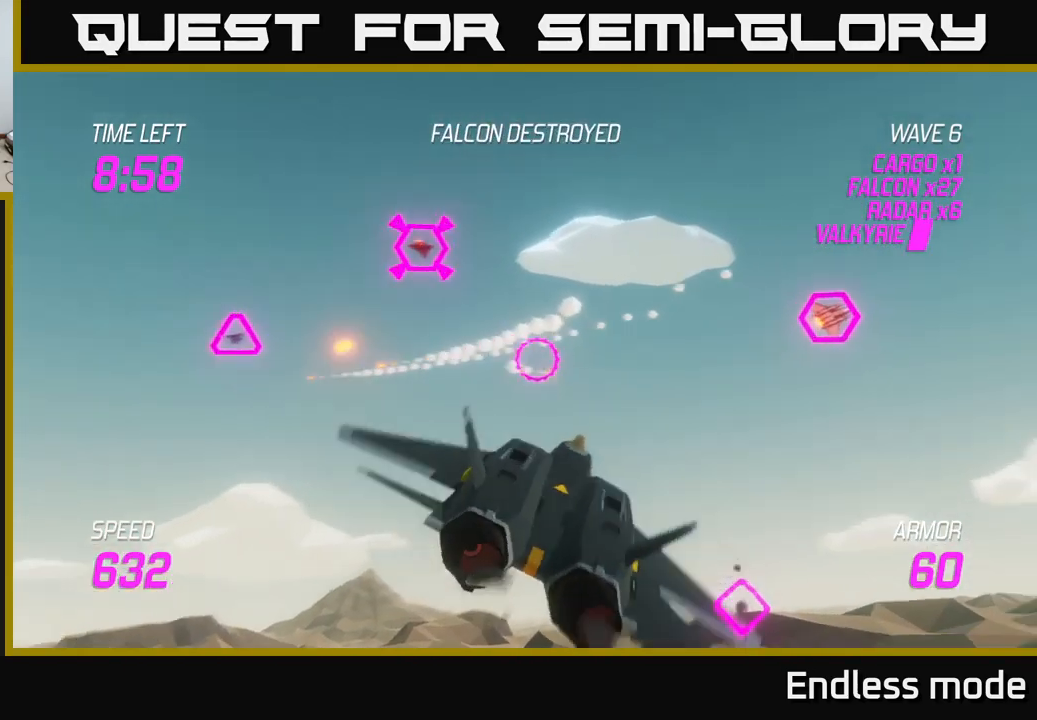
{"buttons": [], "left_stick": "left", "right_stick": "center", "events": [[183, "R2", "down"], [183, "left_stick", "up"], [233, "left_stick", "left"], [300, "R2", "up"], [300, "left_stick", "down-left"], [466, "left_stick", "left"]]}
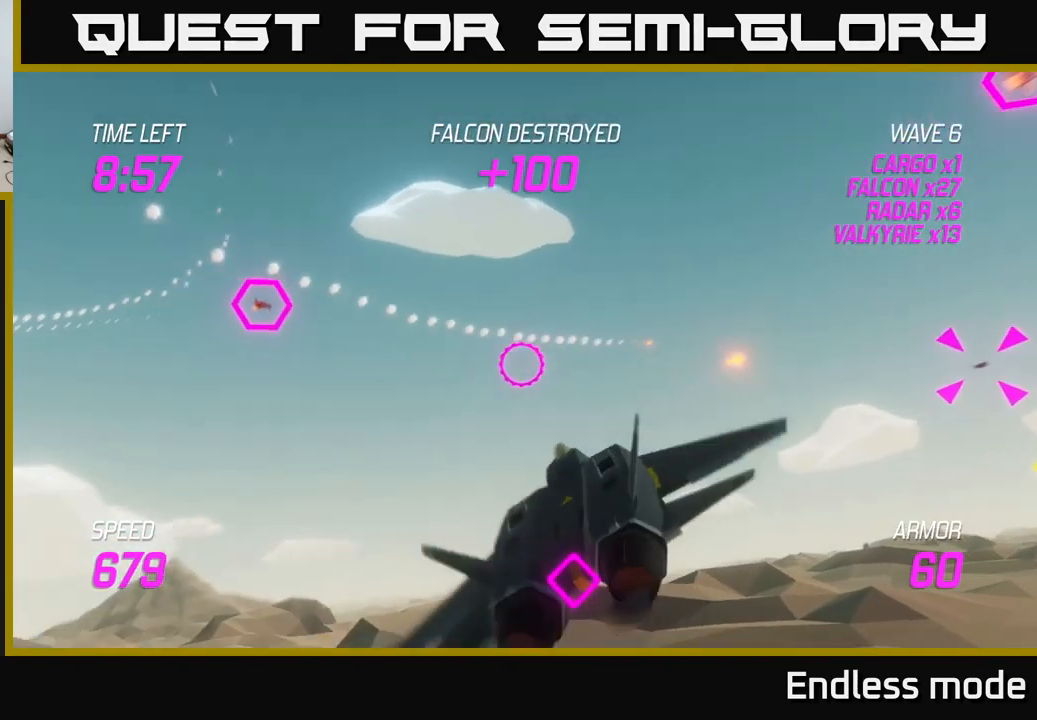
{"buttons": ["R2"], "left_stick": "center", "right_stick": "center", "events": [[266, "R2", "down"], [266, "left_stick", "up-right"], [350, "R2", "up"], [400, "left_stick", "center"], [433, "R2", "down"]]}
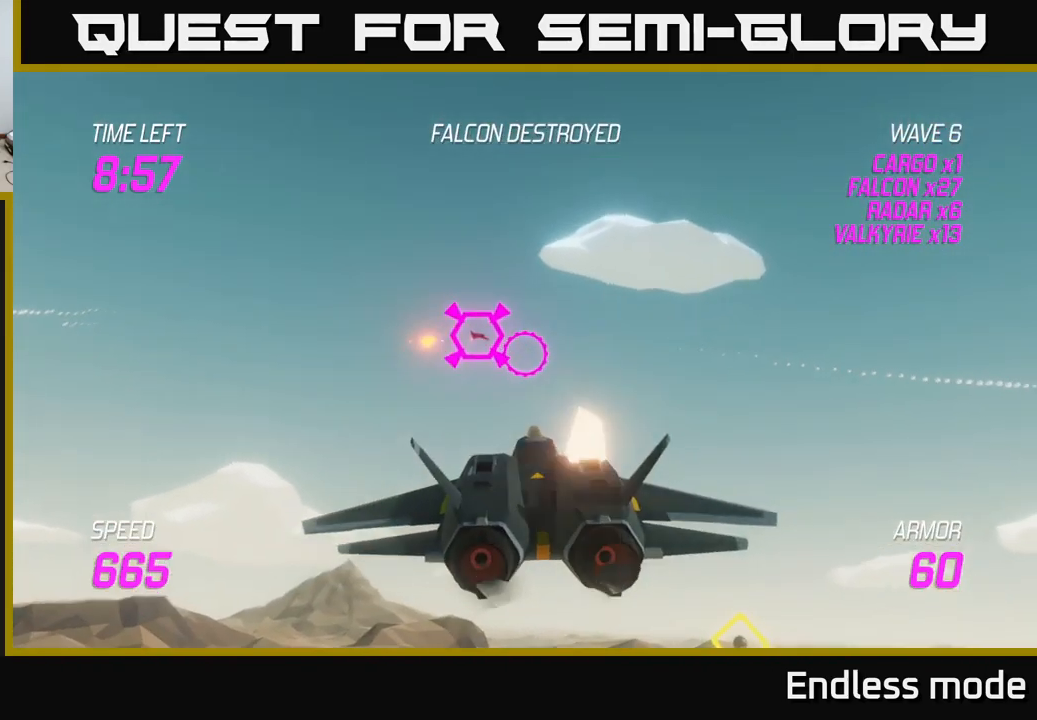
{"buttons": [], "left_stick": "right", "right_stick": "center", "events": [[33, "R2", "up"], [166, "R2", "down"], [183, "left_stick", "up-right"], [233, "left_stick", "center"], [250, "R2", "up"], [350, "R2", "down"], [450, "R2", "up"], [450, "left_stick", "right"]]}
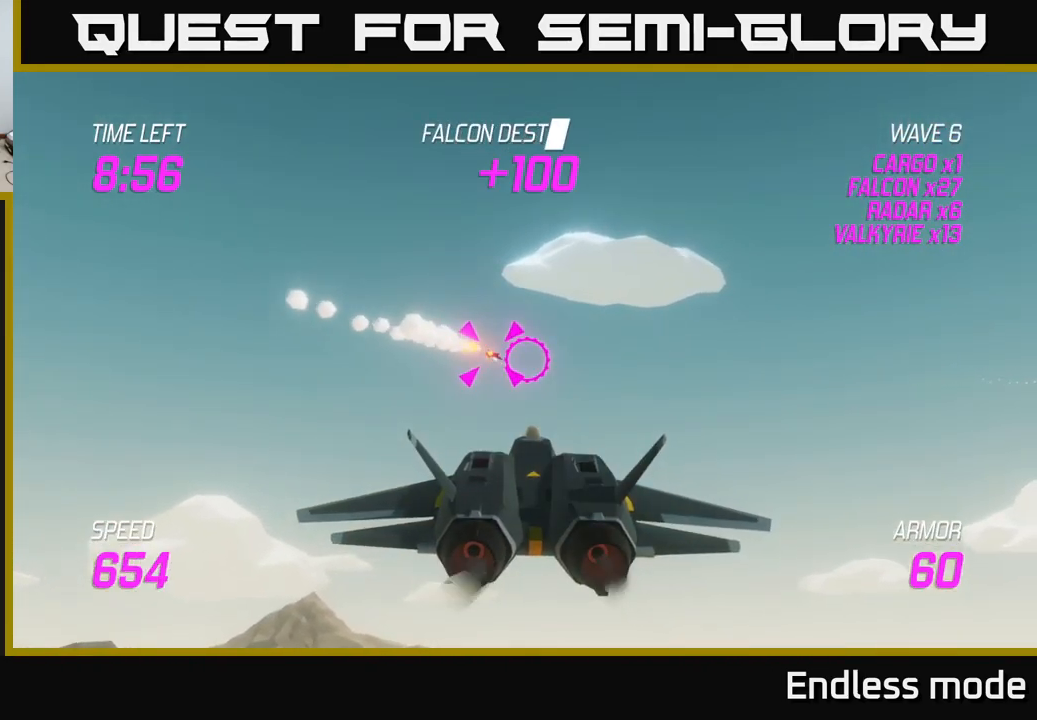
{"buttons": ["L2"], "left_stick": "right", "right_stick": "center", "events": [[66, "R2", "down"], [166, "left_stick", "down-right"], [183, "R2", "up"], [333, "left_stick", "right"], [416, "L2", "down"]]}
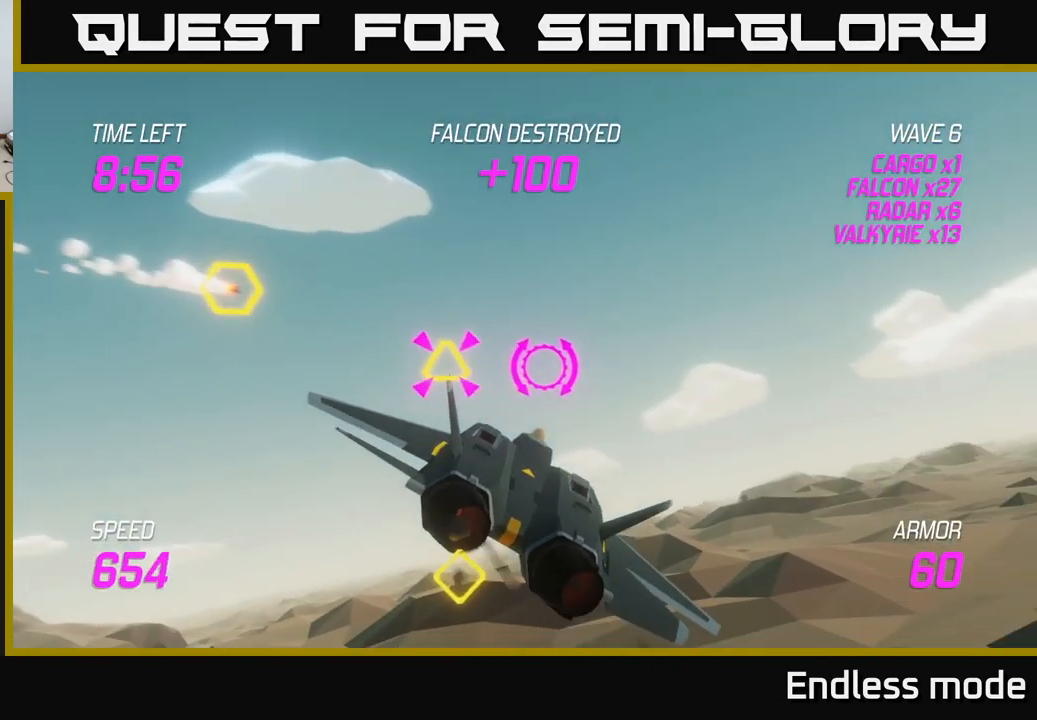
{"buttons": [], "left_stick": "left", "right_stick": "center", "events": [[33, "L2", "up"], [133, "L2", "down"], [250, "L2", "up"], [300, "left_stick", "left"]]}
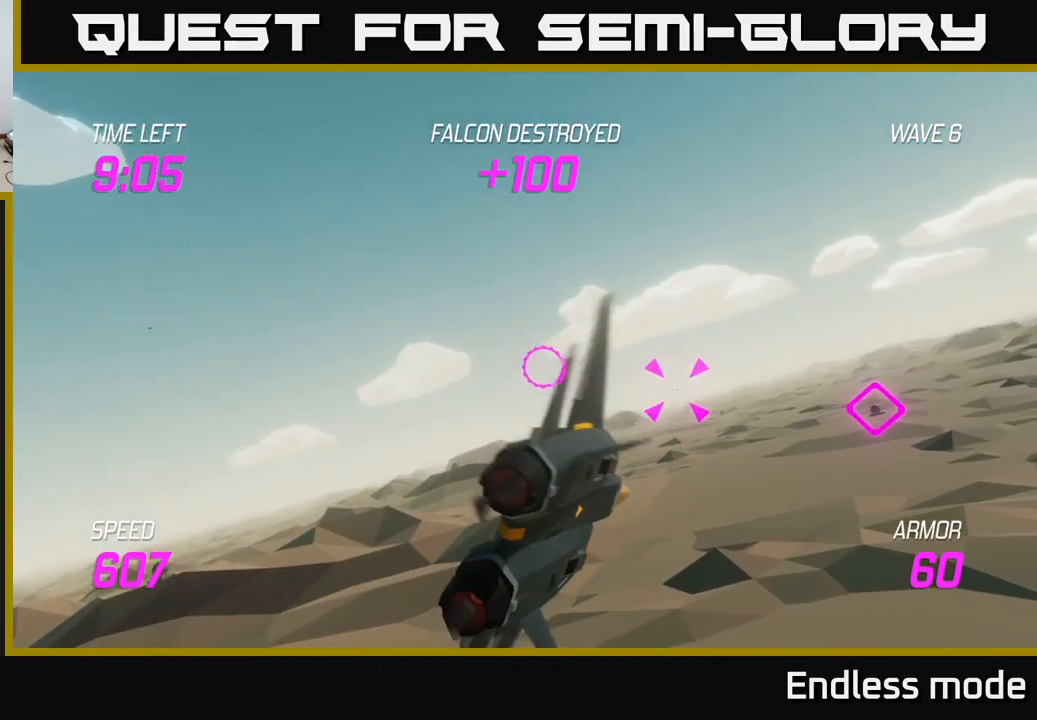
{"buttons": ["R2"], "left_stick": "up-left", "right_stick": "center", "events": [[83, "left_stick", "up-left"], [150, "R2", "down"], [300, "R2", "up"], [400, "R2", "down"]]}
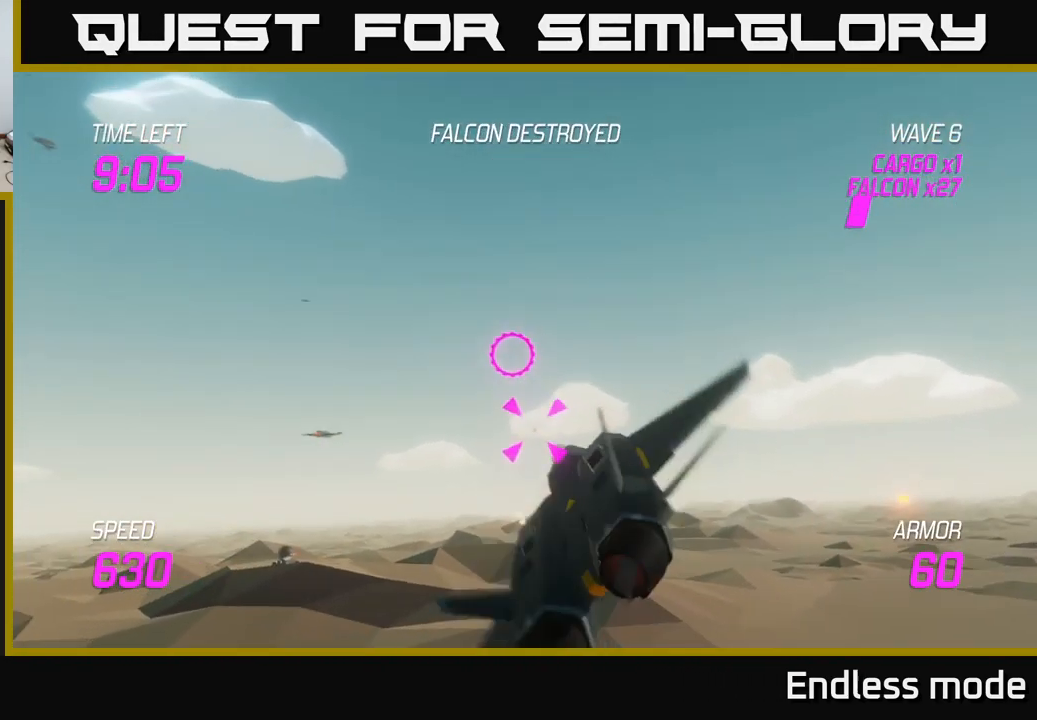
{"buttons": [], "left_stick": "up", "right_stick": "center", "events": [[16, "R2", "up"], [233, "R2", "down"], [300, "R2", "up"], [333, "left_stick", "up"], [416, "R2", "down"], [500, "R2", "up"]]}
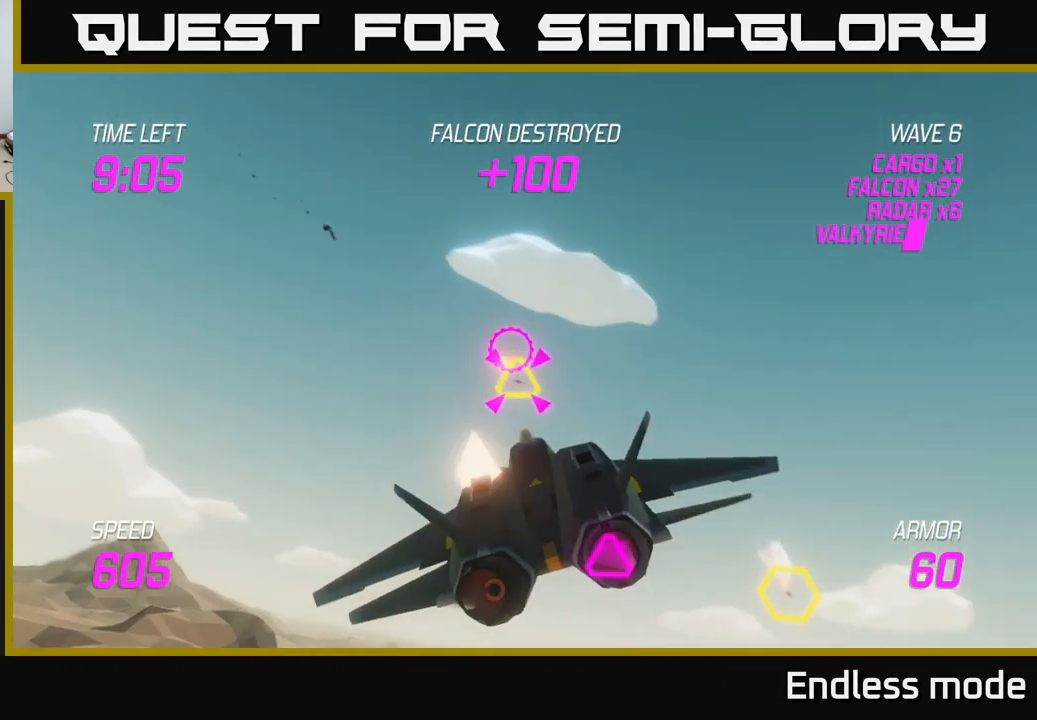
{"buttons": [], "left_stick": "right", "right_stick": "center", "events": [[33, "left_stick", "down"], [100, "R2", "down"], [150, "left_stick", "down-right"], [183, "R2", "up"], [400, "left_stick", "right"]]}
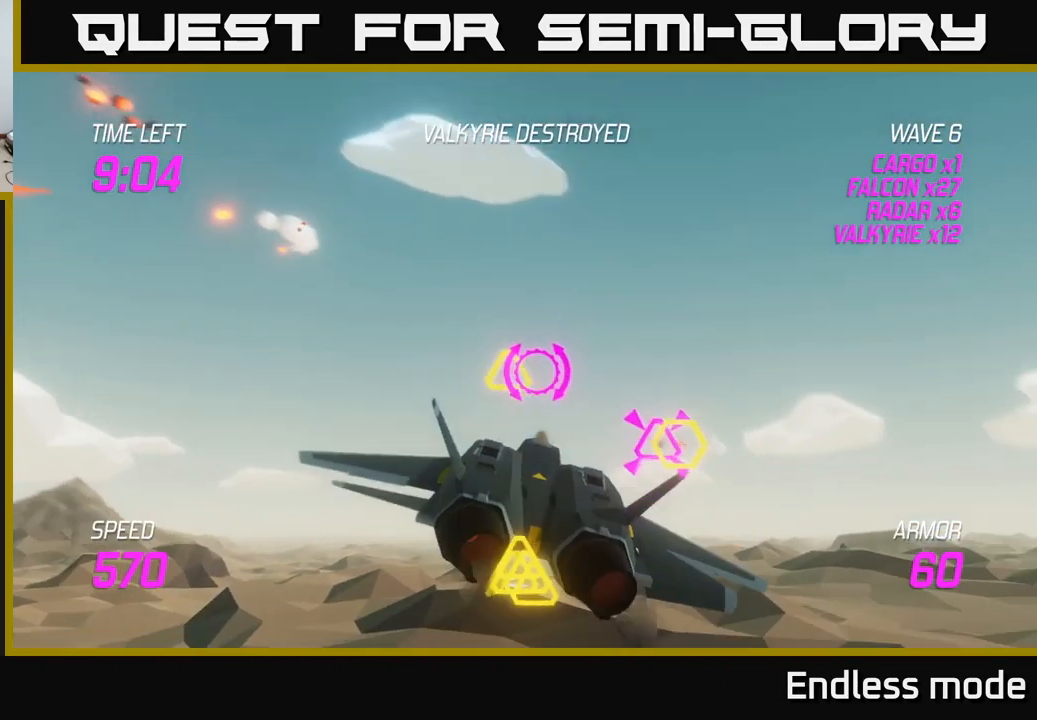
{"buttons": [], "left_stick": "left", "right_stick": "center", "events": [[33, "R2", "down"], [100, "R2", "up"], [183, "R2", "down"], [250, "left_stick", "up"], [300, "R2", "up"], [317, "left_stick", "left"], [383, "L2", "down"], [383, "R2", "down"], [450, "R2", "up"], [483, "L2", "up"]]}
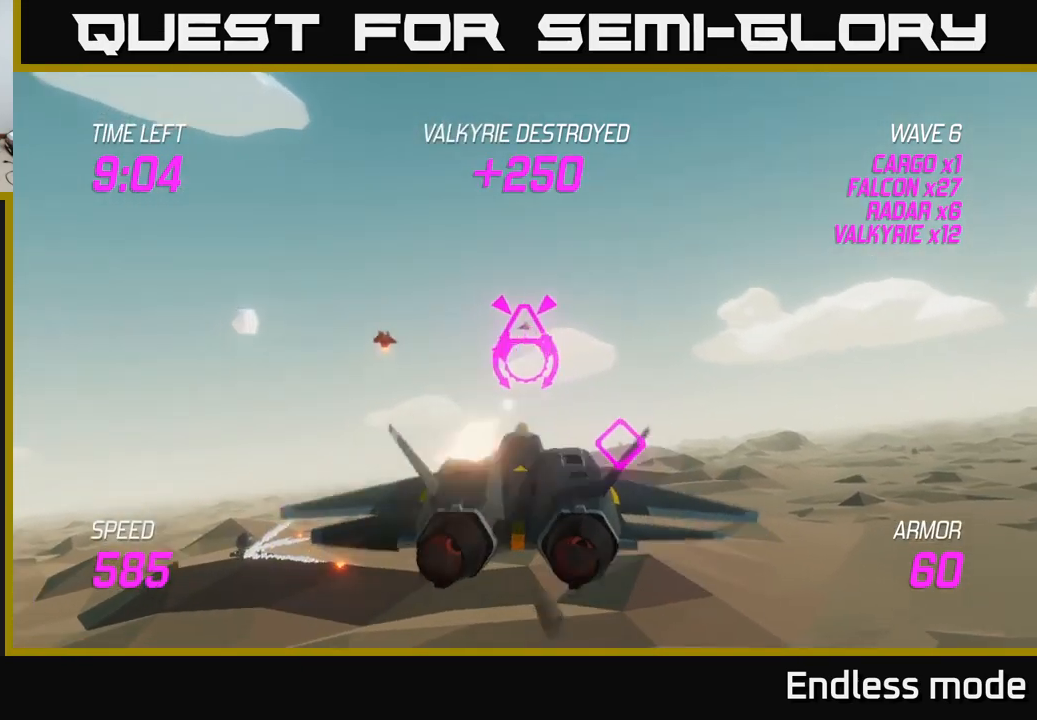
{"buttons": [], "left_stick": "down", "right_stick": "center", "events": [[67, "L2", "down"], [83, "left_stick", "up-left"], [100, "R2", "down"], [200, "L2", "up"], [200, "R2", "up"], [350, "R2", "down"], [350, "left_stick", "up-right"], [417, "left_stick", "down-right"], [467, "R2", "up"], [467, "left_stick", "down"]]}
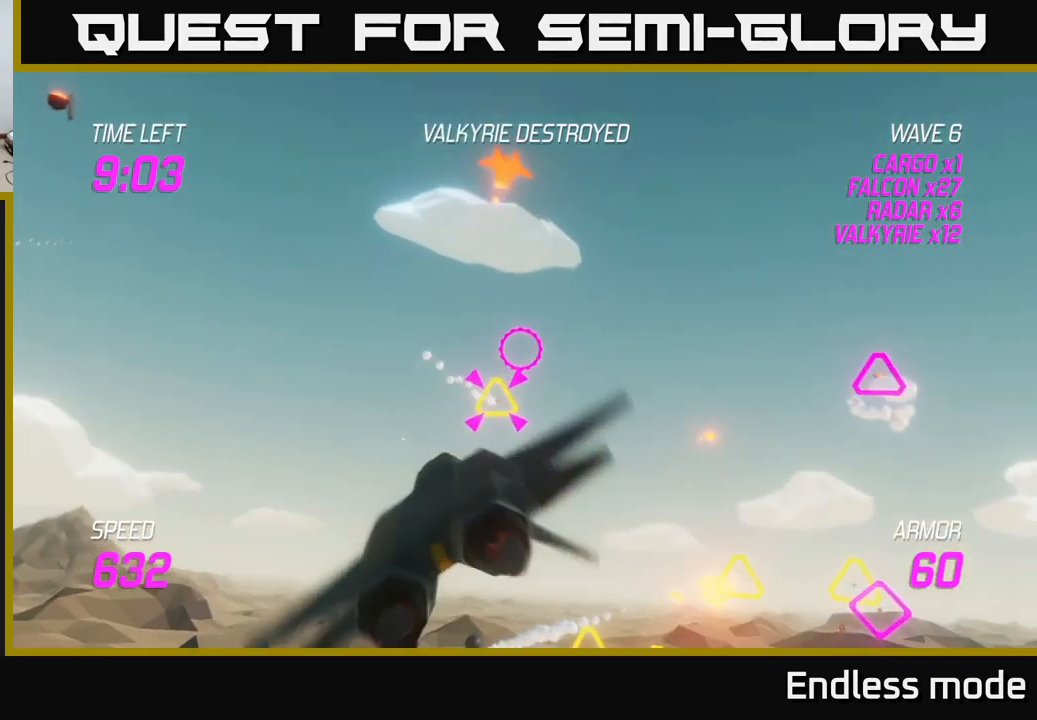
{"buttons": ["L2"], "left_stick": "right", "right_stick": "center", "events": [[50, "R2", "down"], [117, "left_stick", "center"], [167, "R2", "up"], [250, "R2", "down"], [283, "left_stick", "right"], [350, "R2", "up"], [400, "L2", "down"]]}
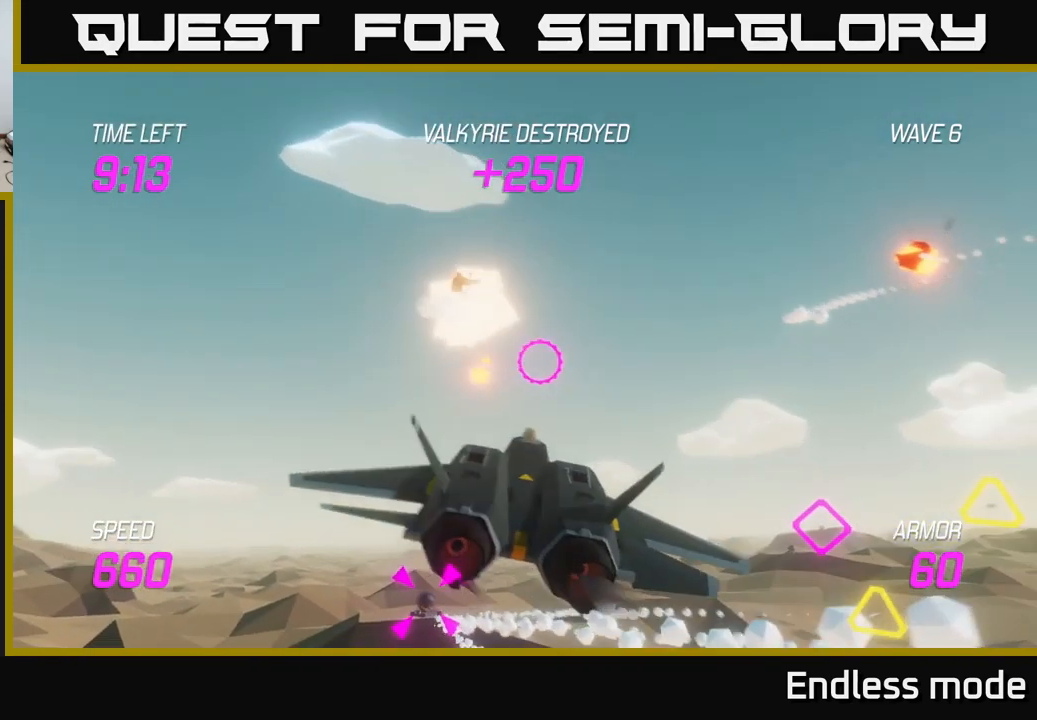
{"buttons": [], "left_stick": "down-right", "right_stick": "center", "events": [[33, "L2", "up"], [317, "left_stick", "center"], [367, "left_stick", "down"], [433, "left_stick", "down-right"]]}
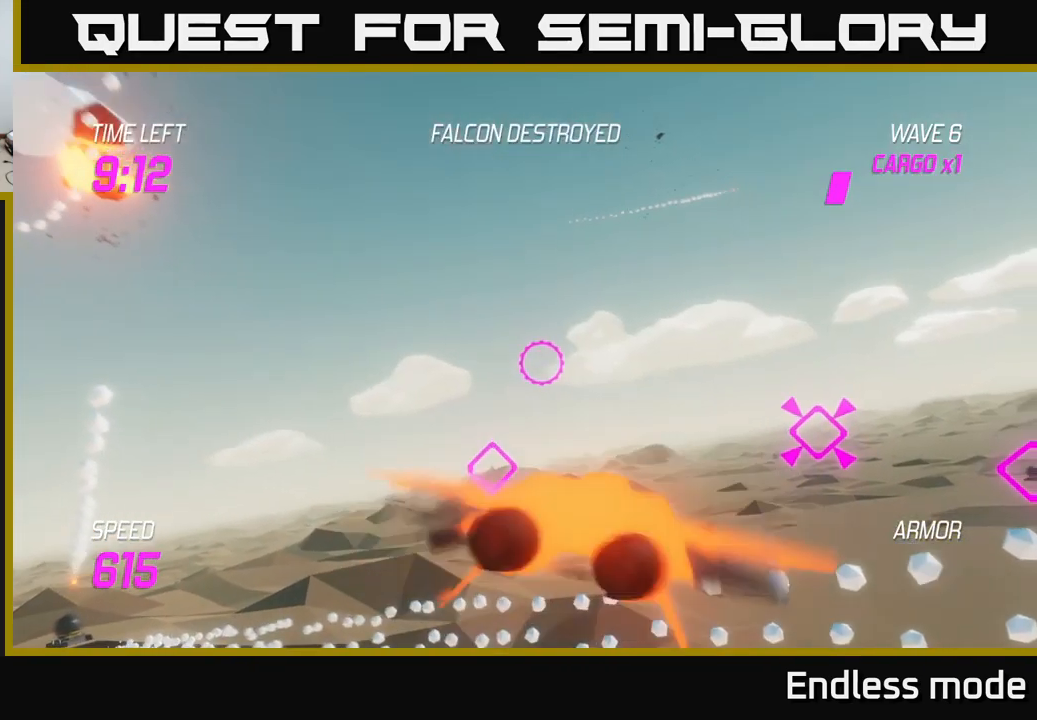
{"buttons": ["L2", "R2"], "left_stick": "right", "right_stick": "center", "events": [[33, "left_stick", "right"], [267, "R2", "down"], [333, "L2", "down"], [400, "R2", "up"], [500, "R2", "down"]]}
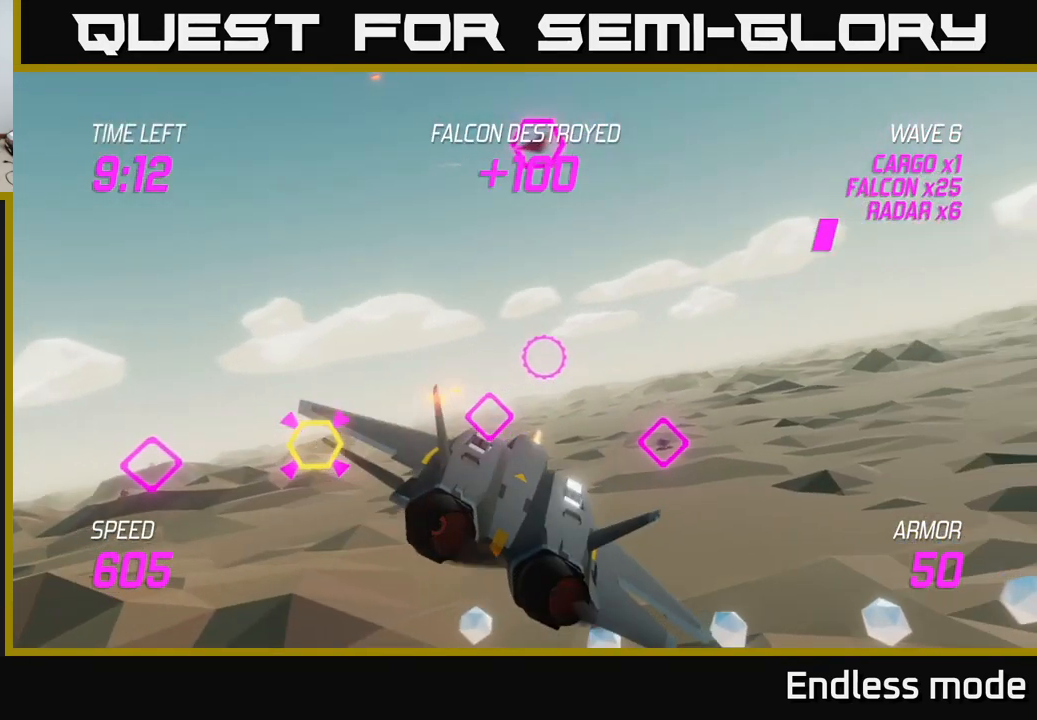
{"buttons": ["L2", "R2"], "left_stick": "right", "right_stick": "center", "events": [[67, "left_stick", "down-left"], [83, "R2", "up"], [217, "R2", "down"], [233, "left_stick", "left"], [300, "L2", "up"], [300, "R2", "up"], [417, "L2", "down"], [467, "R2", "down"], [467, "left_stick", "right"]]}
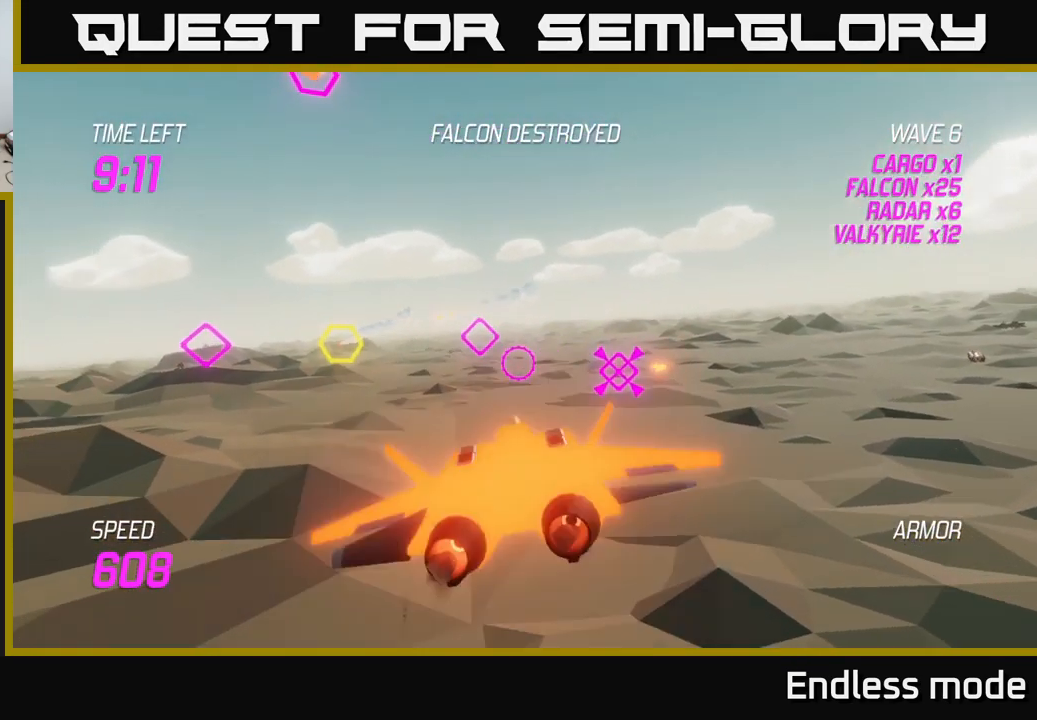
{"buttons": [], "left_stick": "up", "right_stick": "center", "events": [[50, "R2", "up"], [167, "left_stick", "up"], [300, "left_stick", "right"], [333, "L2", "up"], [467, "left_stick", "up"]]}
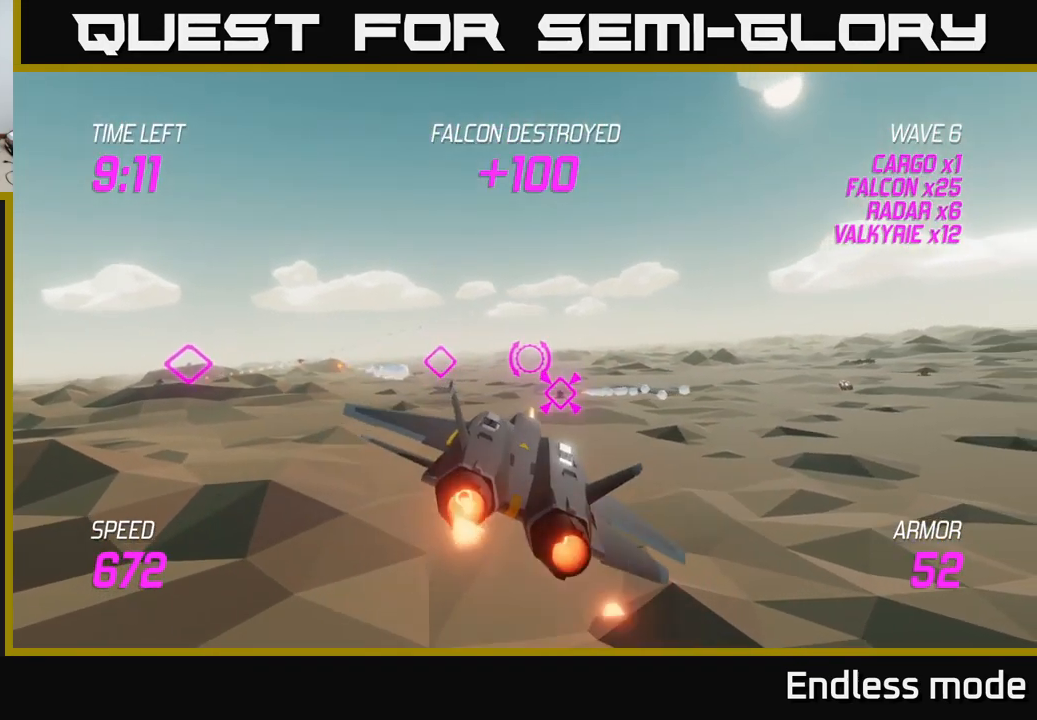
{"buttons": [], "left_stick": "left", "right_stick": "center", "events": [[67, "left_stick", "left"], [217, "L2", "down"], [450, "L2", "up"]]}
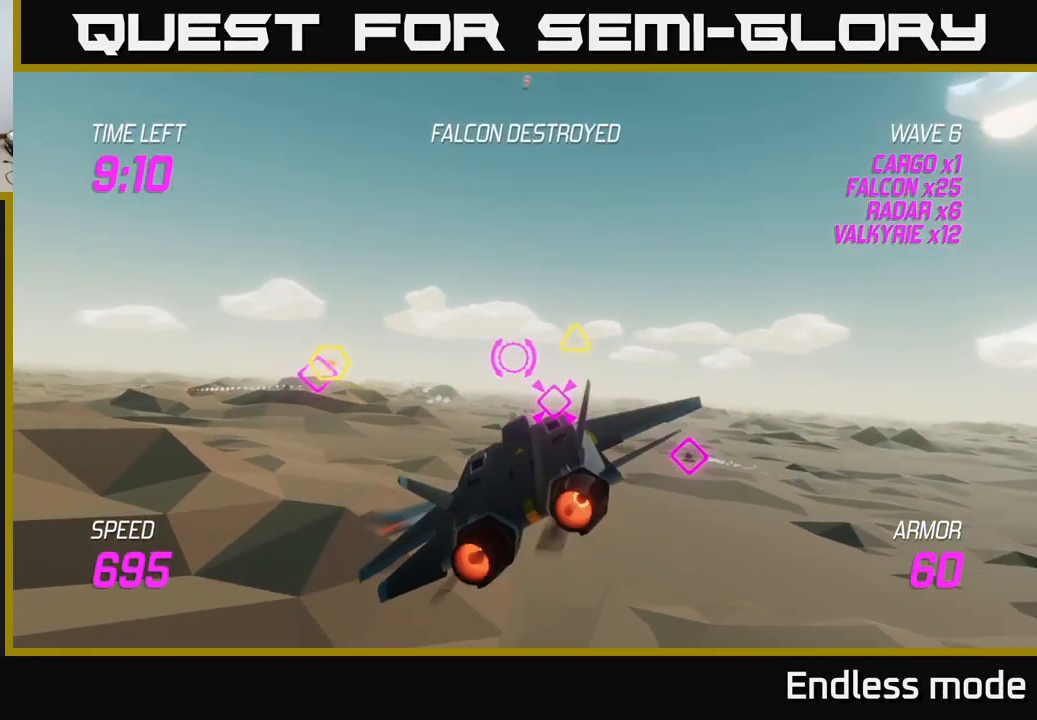
{"buttons": [], "left_stick": "right", "right_stick": "center", "events": [[117, "R2", "down"], [117, "left_stick", "up-left"], [217, "R2", "up"], [433, "left_stick", "right"]]}
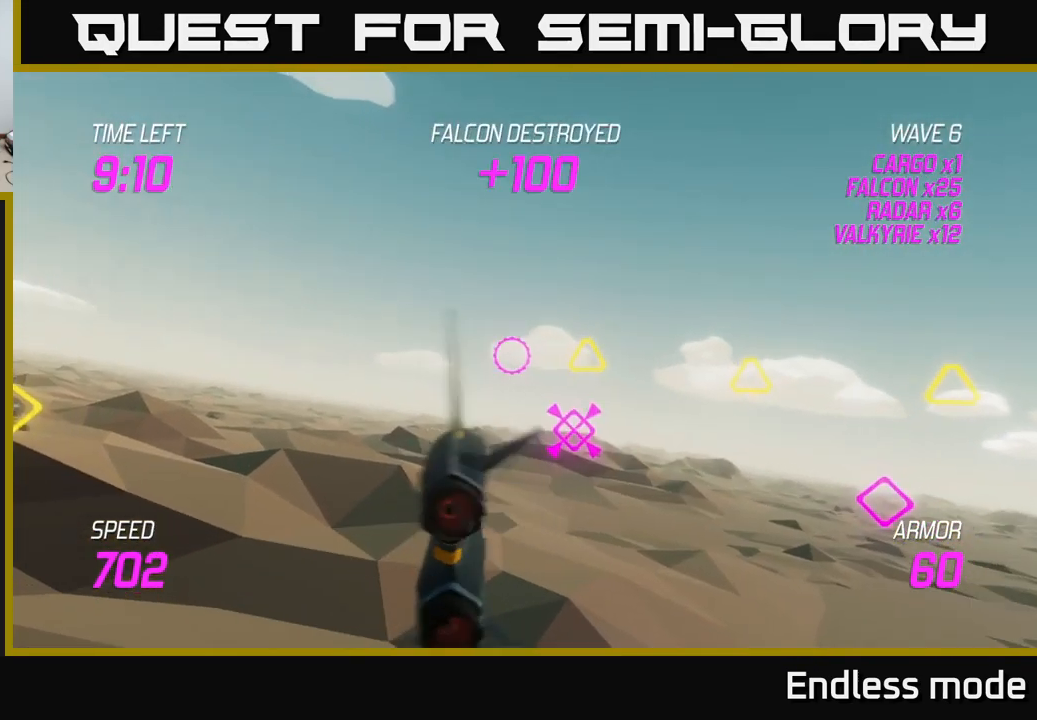
{"buttons": [], "left_stick": "up-right", "right_stick": "center", "events": [[17, "R2", "down"], [100, "R2", "up"], [267, "left_stick", "up-right"], [417, "R2", "down"], [500, "R2", "up"]]}
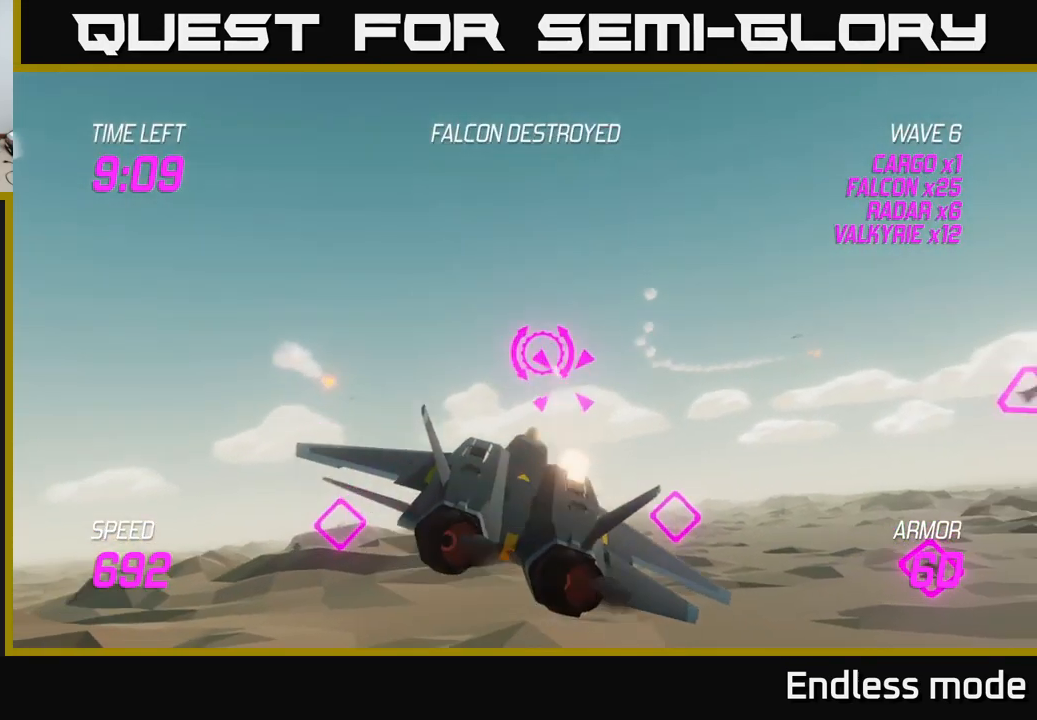
{"buttons": [], "left_stick": "down-left", "right_stick": "center", "events": [[149, "R2", "down"], [216, "left_stick", "down-left"], [233, "R2", "up"], [316, "R2", "down"], [383, "R2", "up"]]}
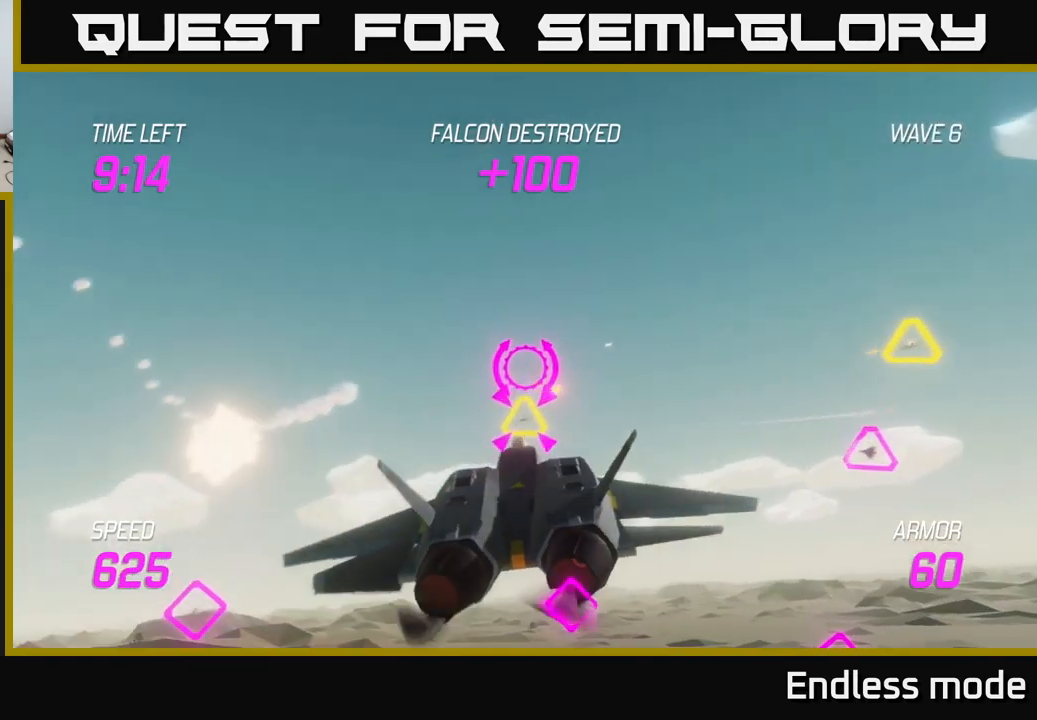
{"buttons": [], "left_stick": "right", "right_stick": "center", "events": [[167, "left_stick", "right"]]}
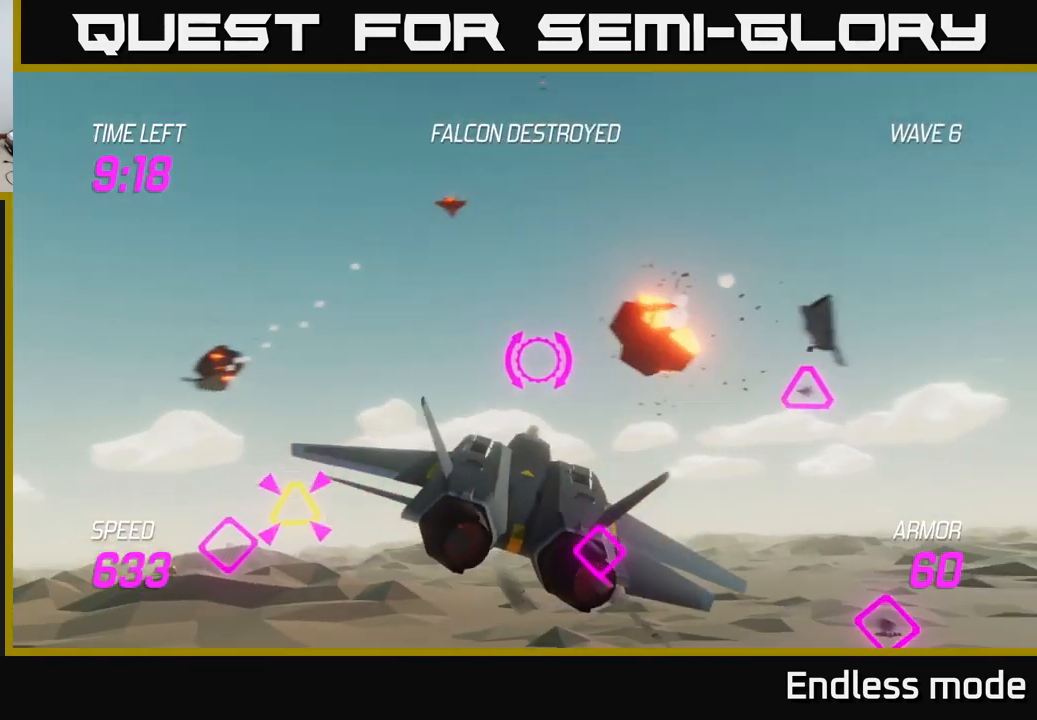
{"buttons": [], "left_stick": "up-left", "right_stick": "center", "events": [[67, "R2", "down"], [117, "left_stick", "down"], [150, "R2", "up"], [217, "left_stick", "left"], [250, "R2", "down"], [350, "R2", "up"], [400, "left_stick", "up-left"]]}
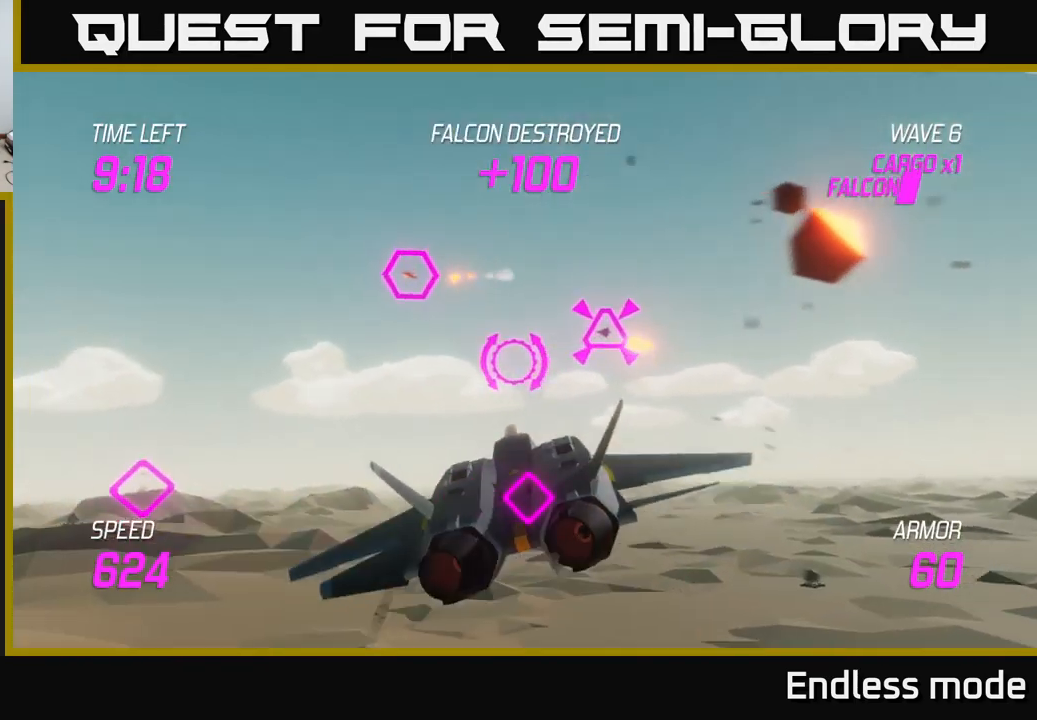
{"buttons": [], "left_stick": "down-left", "right_stick": "center", "events": [[84, "R2", "down"], [100, "left_stick", "right"], [167, "R2", "up"], [250, "R2", "down"], [334, "R2", "up"], [350, "left_stick", "down"], [417, "R2", "down"], [417, "left_stick", "down-left"], [500, "R2", "up"]]}
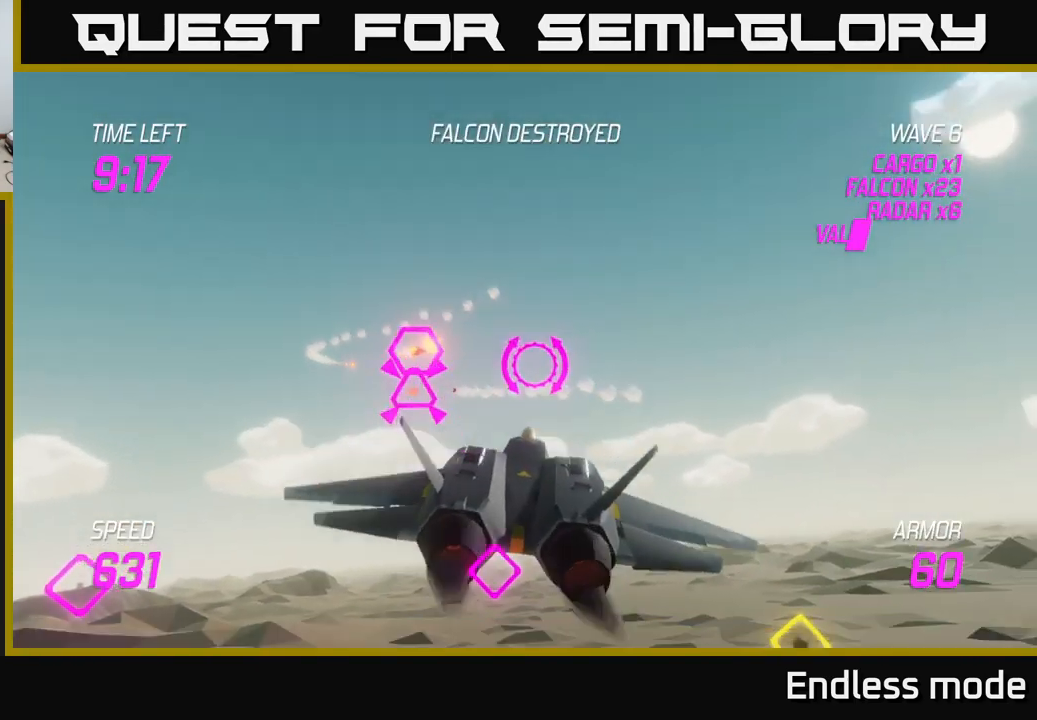
{"buttons": [], "left_stick": "right", "right_stick": "center", "events": [[50, "left_stick", "center"], [100, "left_stick", "up"], [117, "R2", "down"], [217, "R2", "up"], [284, "left_stick", "center"], [300, "R2", "down"], [350, "left_stick", "right"], [400, "R2", "up"]]}
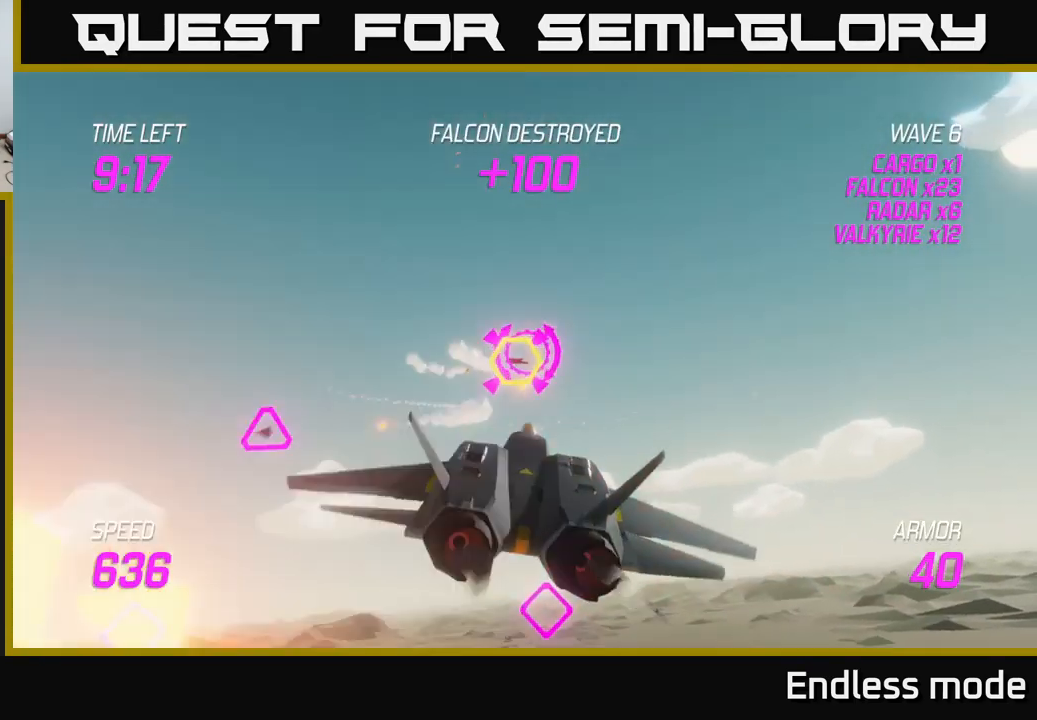
{"buttons": [], "left_stick": "down-left", "right_stick": "center", "events": [[50, "L2", "down"], [84, "left_stick", "down-left"], [134, "L2", "up"], [217, "L2", "down"], [317, "L2", "up"]]}